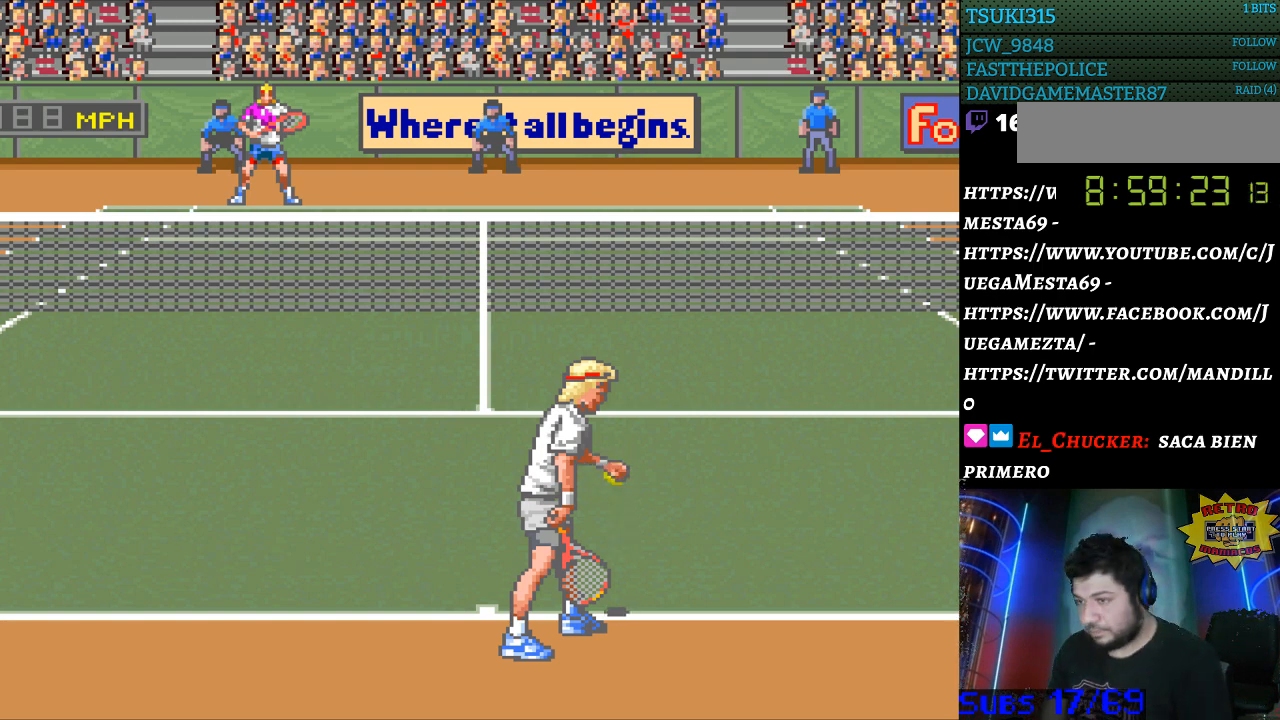
Gameplay with a controller (Nintendo layout); each line is a JSON object with the inputs held at the frame after it. "events" lists button and stick changes between this image and that frame as [ms after this image, input, new state], when the widget could be followed in between. Not read: L3 R3.
{"buttons": [], "events": [[267, "DPAD_RIGHT", "down"], [367, "DPAD_RIGHT", "up"]]}
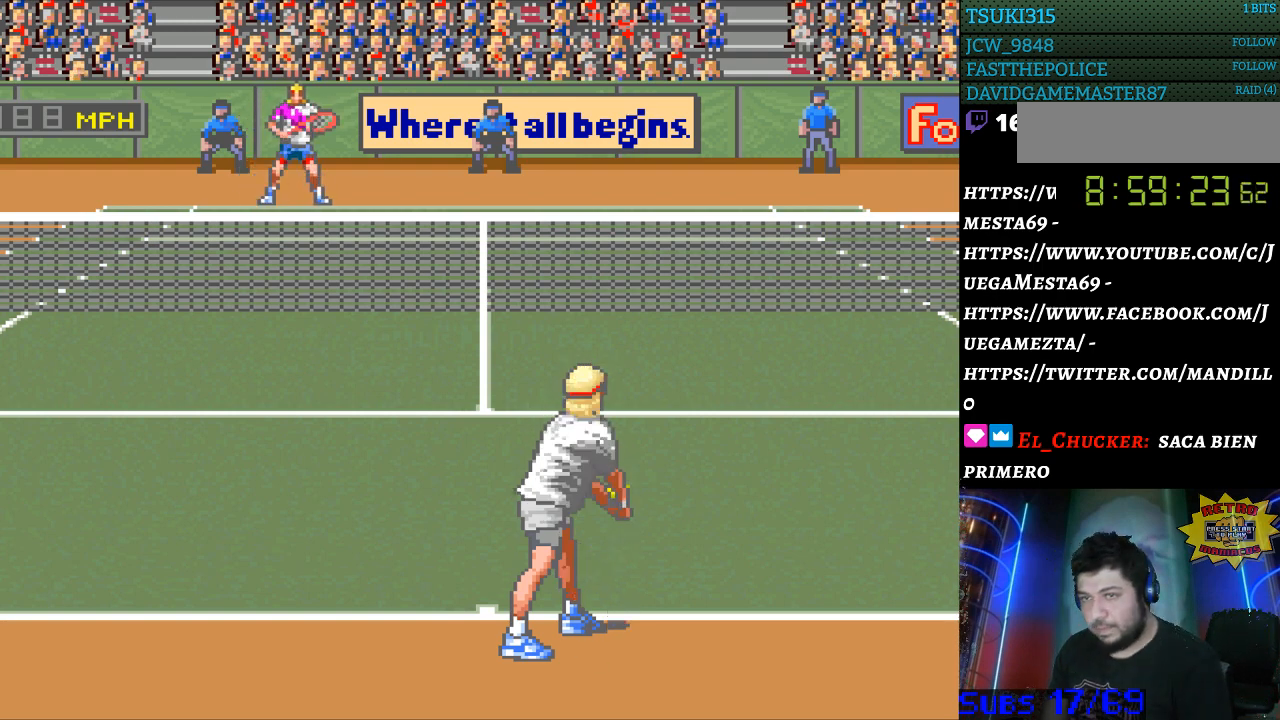
{"buttons": [], "events": [[33, "DPAD_LEFT", "down"], [100, "DPAD_LEFT", "up"]]}
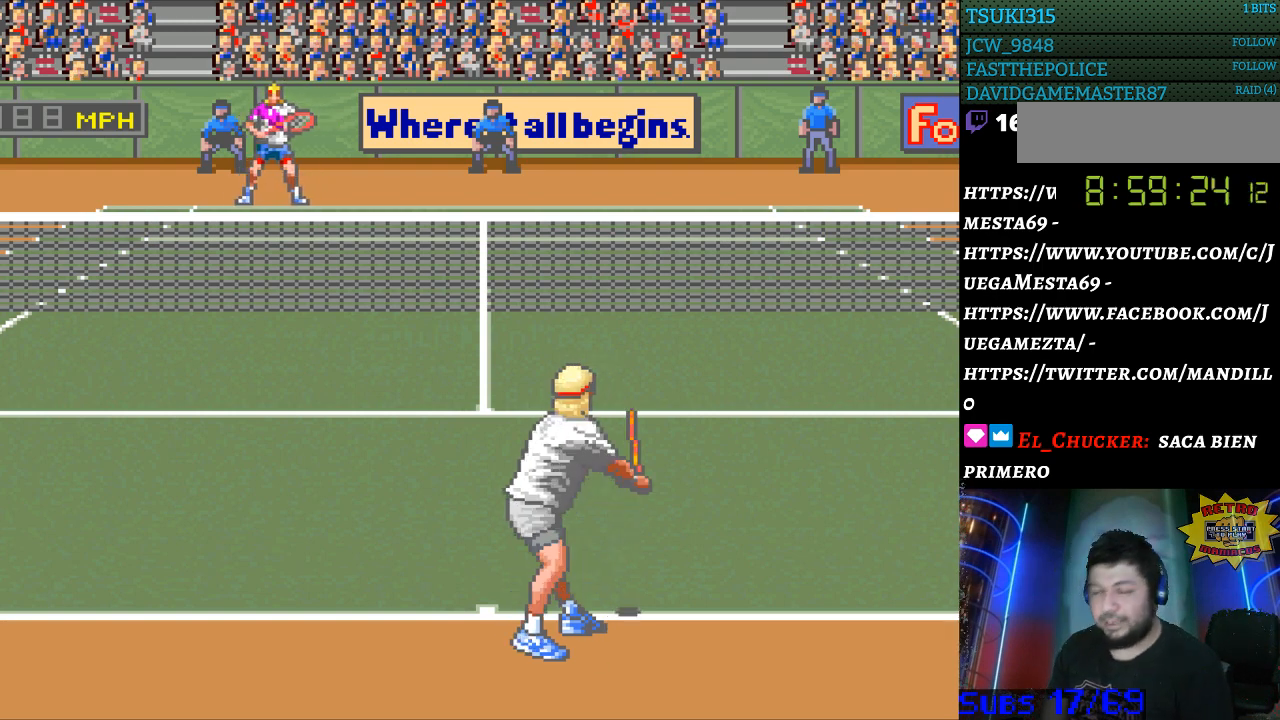
{"buttons": [], "events": [[200, "DPAD_LEFT", "down"], [233, "DPAD_LEFT", "up"]]}
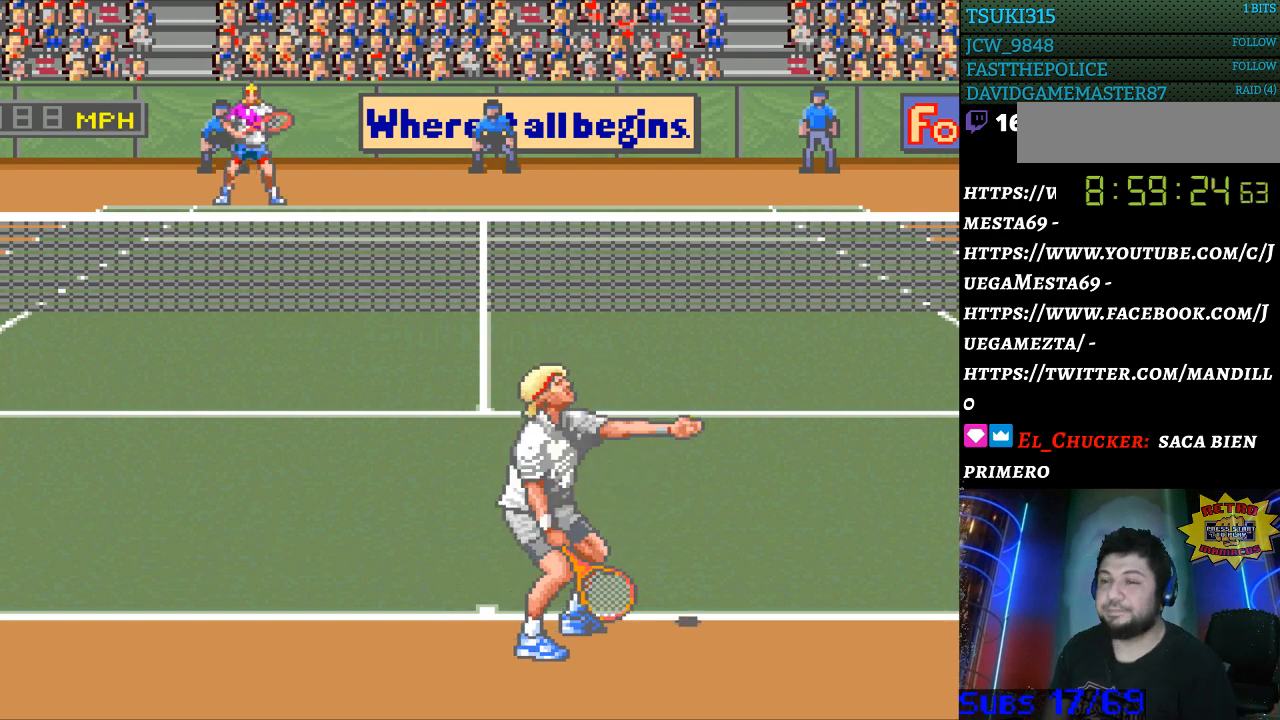
{"buttons": [], "events": []}
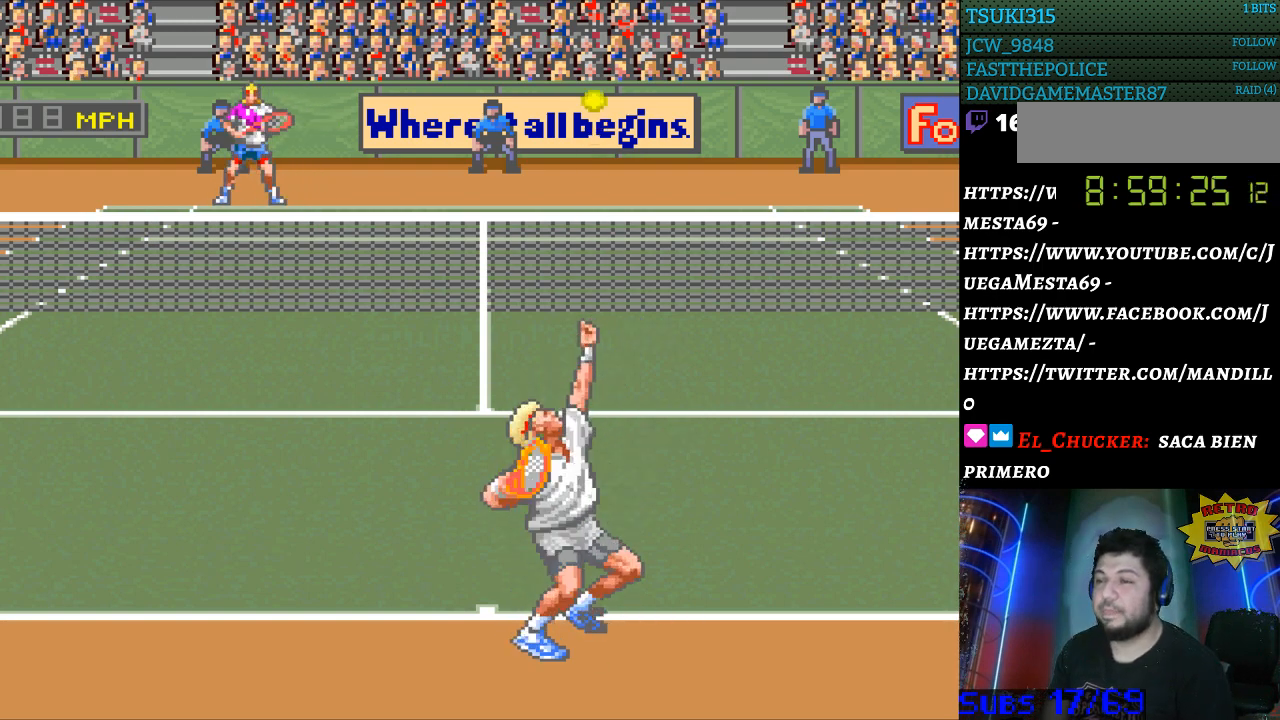
{"buttons": [], "events": []}
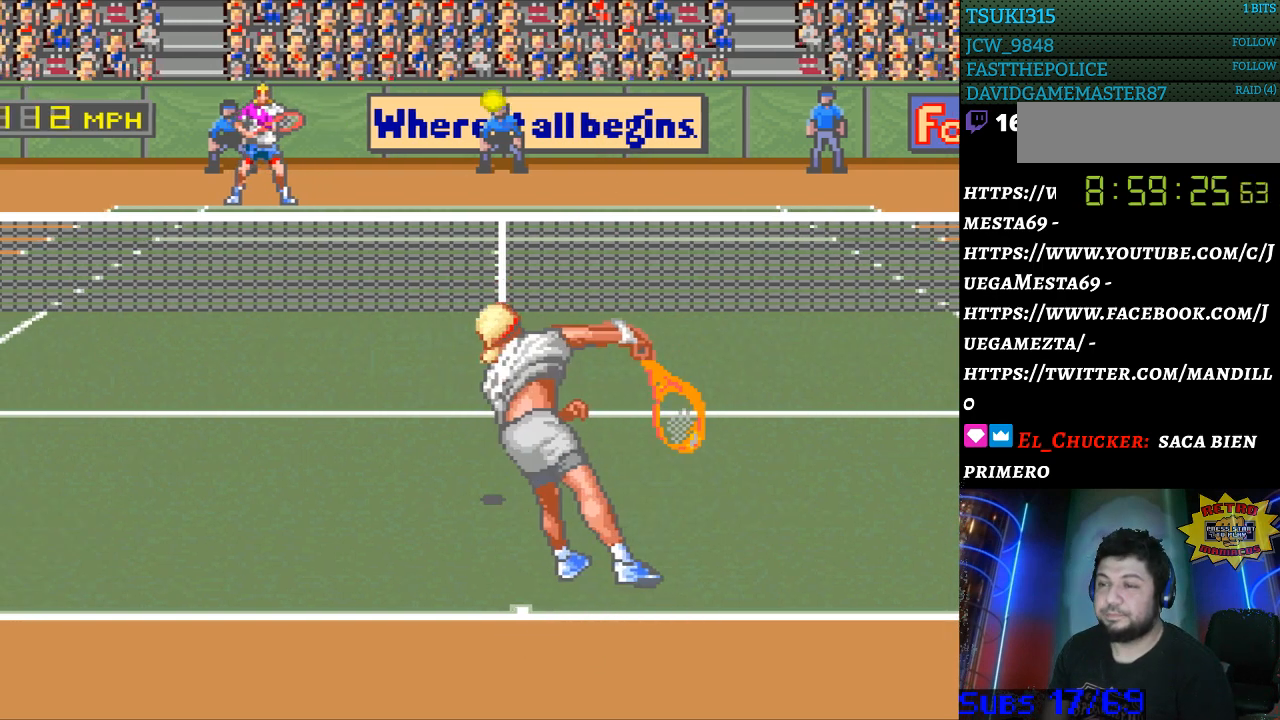
{"buttons": [], "events": [[233, "DPAD_LEFT", "down"], [500, "DPAD_LEFT", "up"]]}
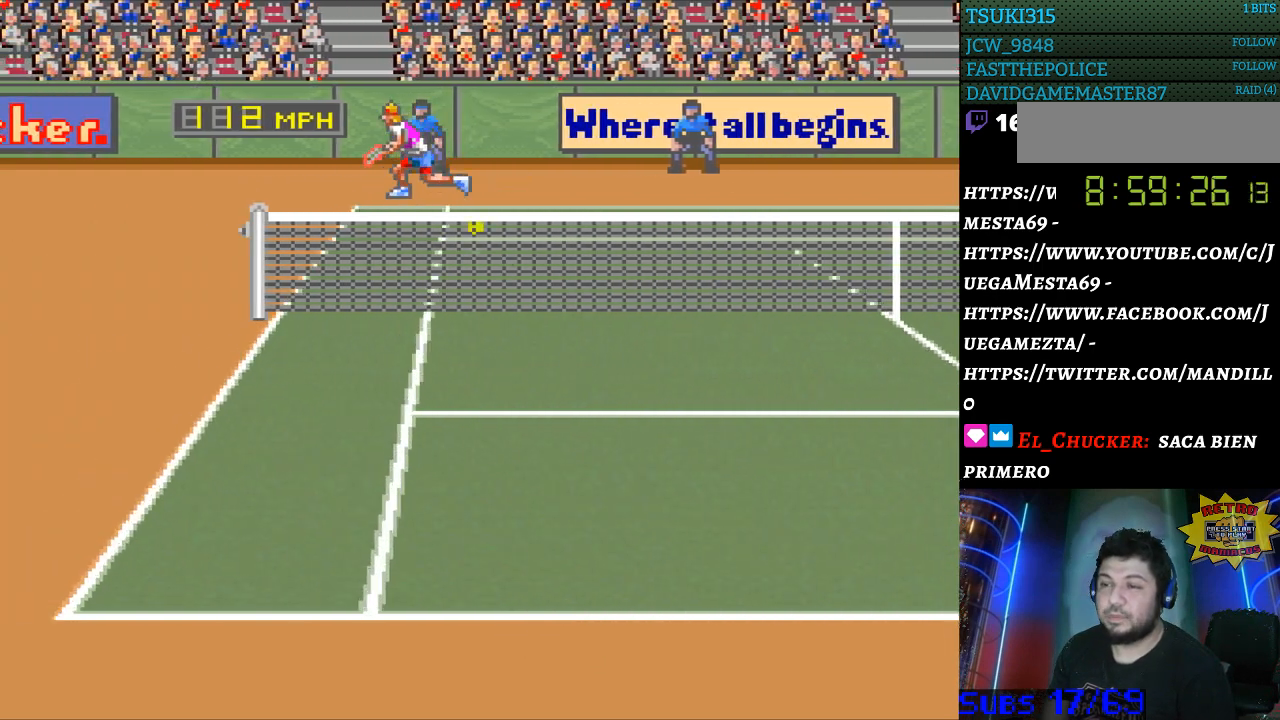
{"buttons": ["DPAD_RIGHT"], "events": [[100, "B", "down"], [100, "DPAD_RIGHT", "down"], [333, "B", "up"]]}
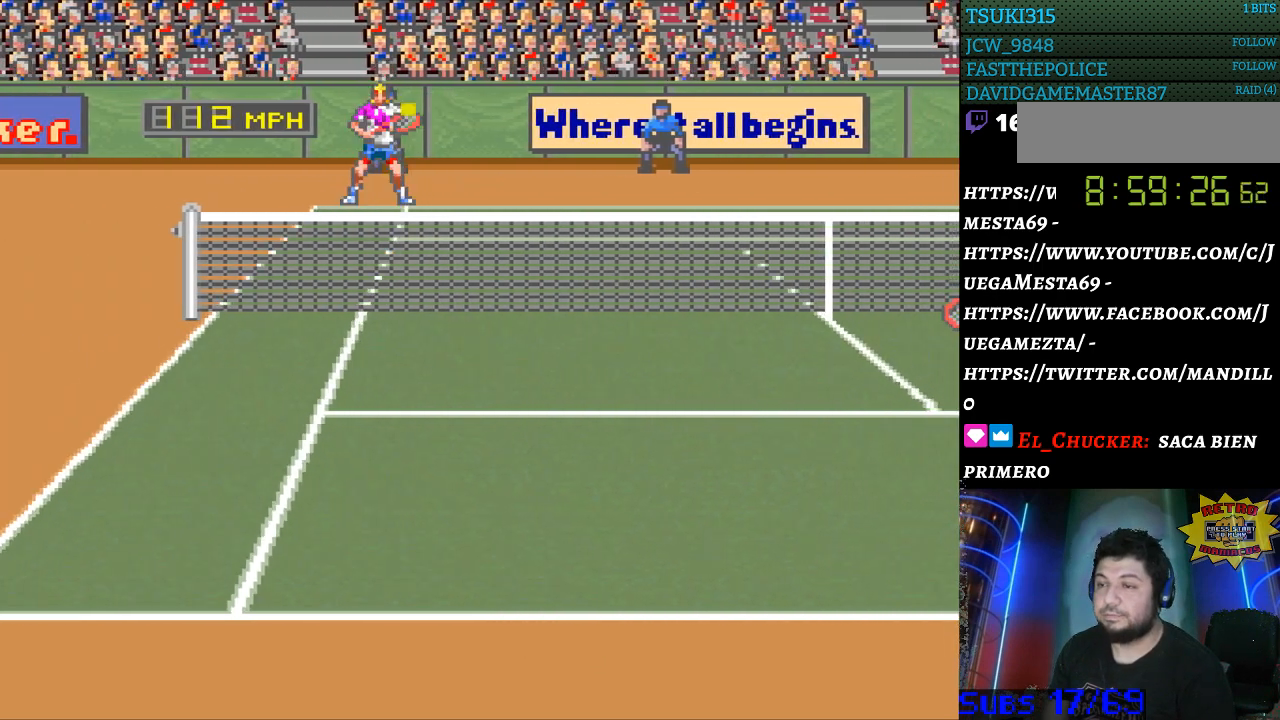
{"buttons": [], "events": [[433, "DPAD_RIGHT", "up"]]}
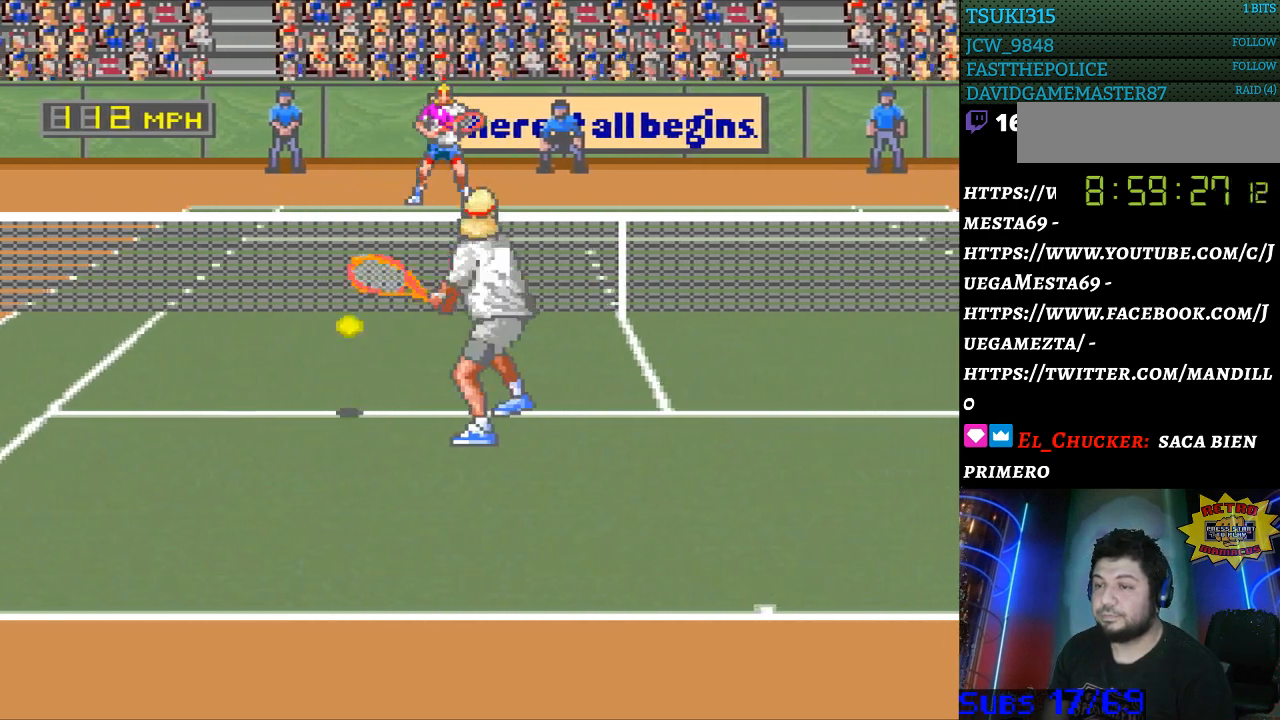
{"buttons": ["DPAD_LEFT"], "events": [[367, "DPAD_LEFT", "down"]]}
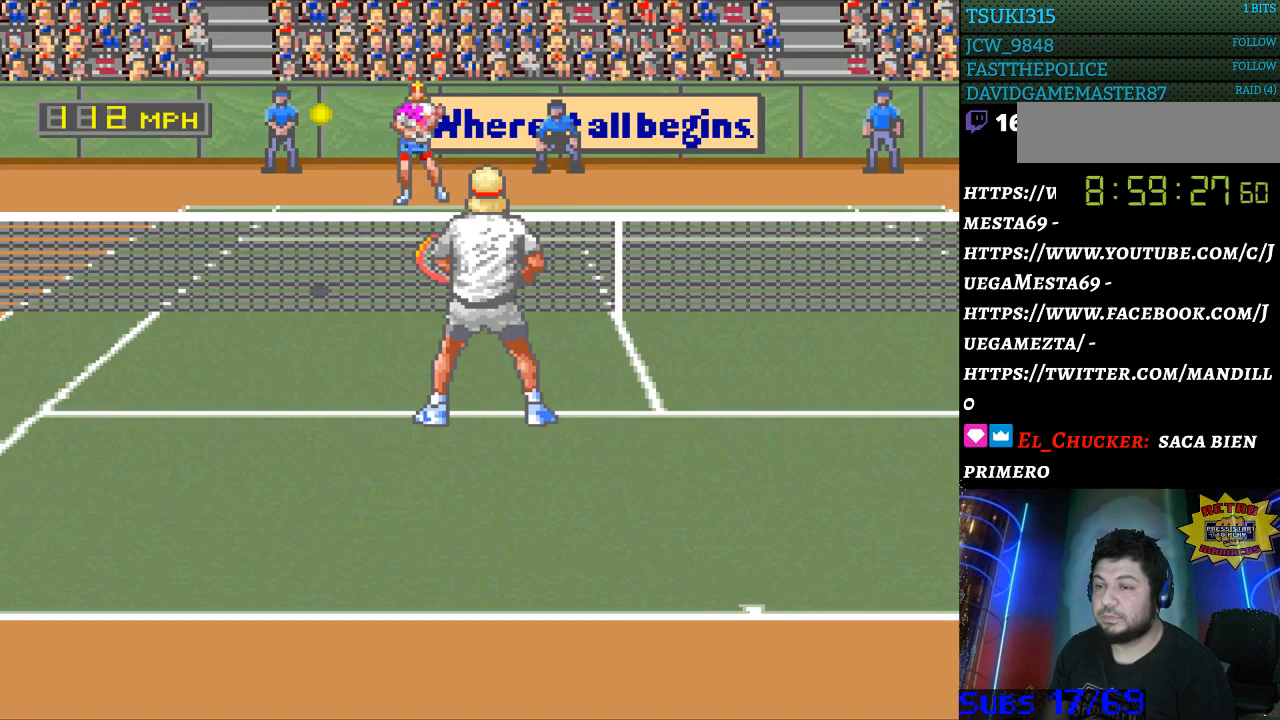
{"buttons": ["B"], "events": [[67, "DPAD_DOWN", "down"], [133, "DPAD_LEFT", "up"], [233, "DPAD_LEFT", "down"], [267, "DPAD_DOWN", "up"], [333, "DPAD_LEFT", "up"], [467, "B", "down"]]}
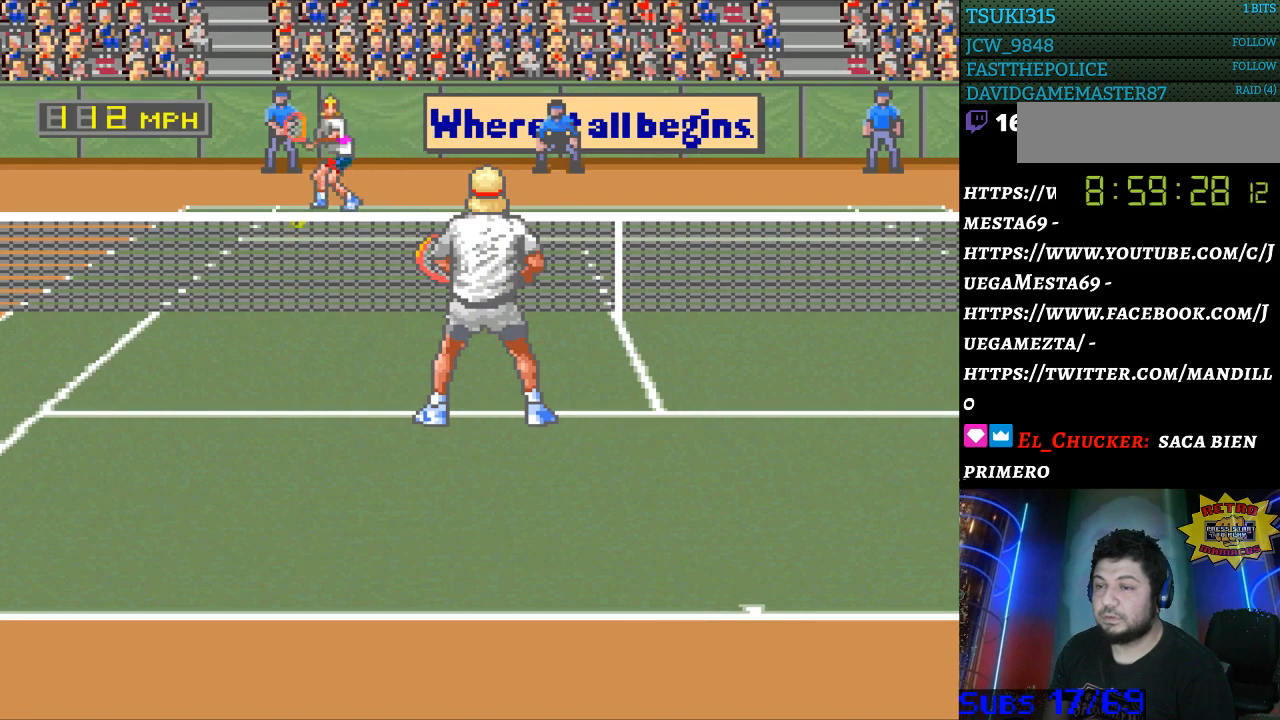
{"buttons": [], "events": [[100, "B", "up"]]}